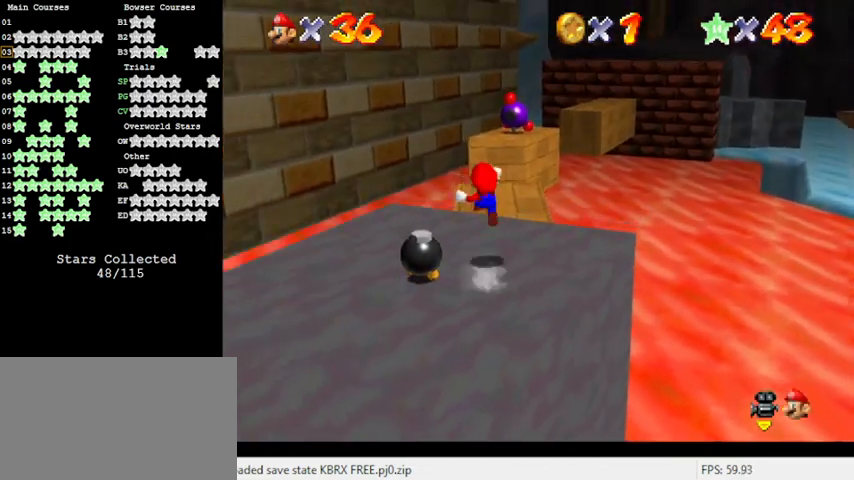
Gameplay with keyboard; each line is a JSON object with the keys held at the frame after it. "events" lists presses ("down") and releases ("up") of "a", "c", "ctrl", "d", "down", "left", "return", "right", "s", "shift", "up", "w", "x" and "y" between this image and that frame as [ms after this image, input, new state], when the widget could be followed in between. No other keys are recorded. Mouse input is not recorded.
{"keys": ["y"], "events": [[67, "right", "down"], [133, "shift", "up"], [133, "up", "up"], [300, "right", "up"]]}
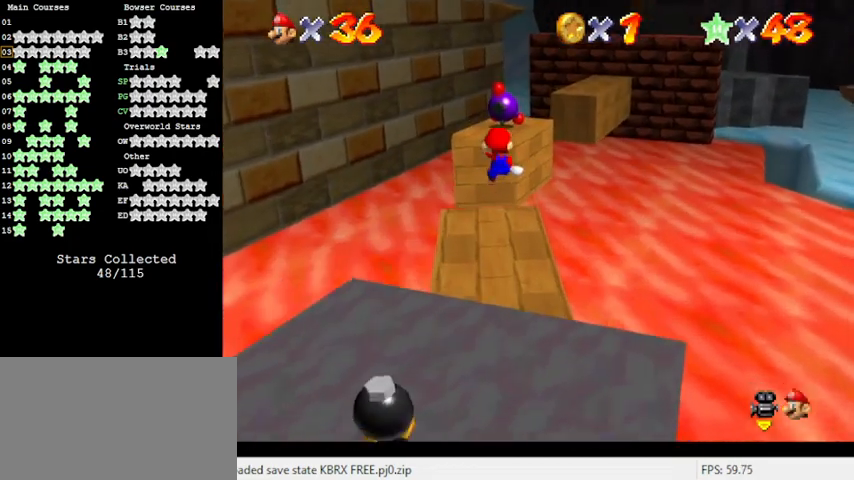
{"keys": ["up", "y"], "events": [[400, "up", "down"]]}
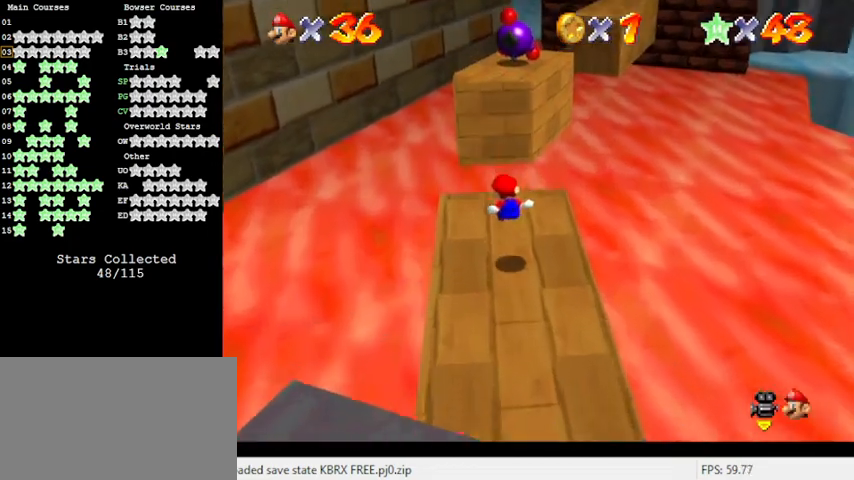
{"keys": ["shift", "up", "y"], "events": [[267, "shift", "down"]]}
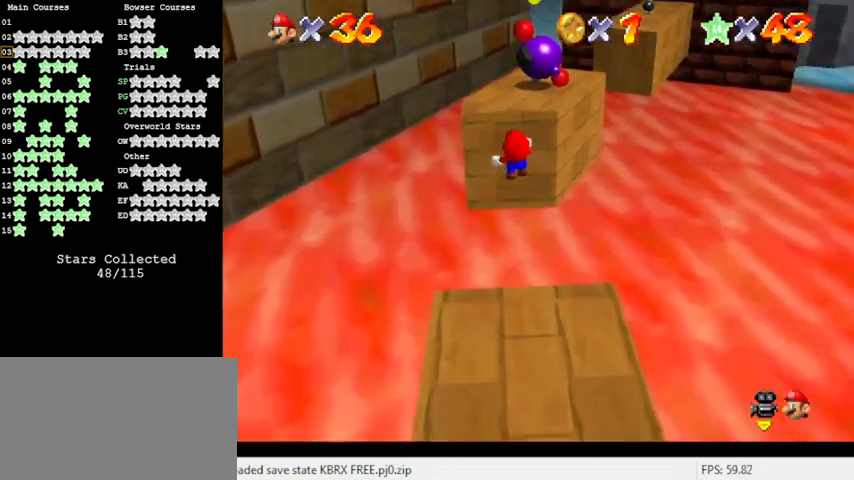
{"keys": ["left", "up"], "events": [[233, "left", "down"], [233, "shift", "up"], [300, "y", "up"]]}
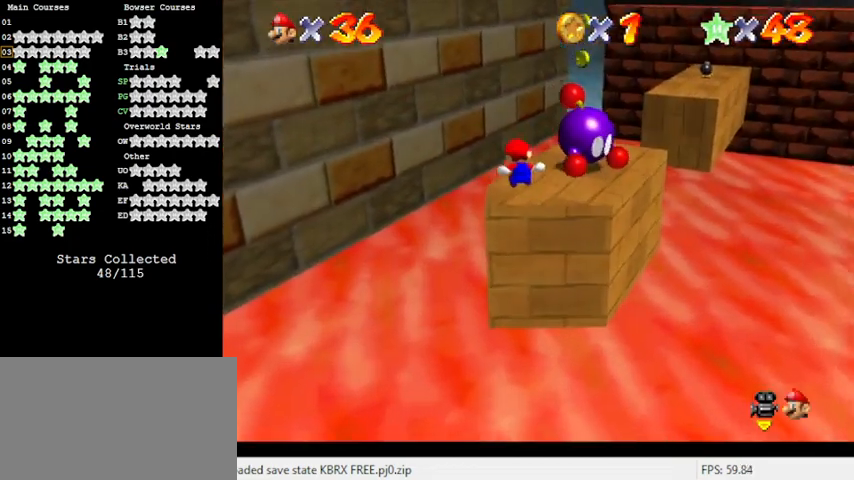
{"keys": [], "events": [[267, "a", "down"], [267, "c", "down"], [267, "left", "up"], [267, "up", "up"], [433, "c", "up"], [500, "a", "up"]]}
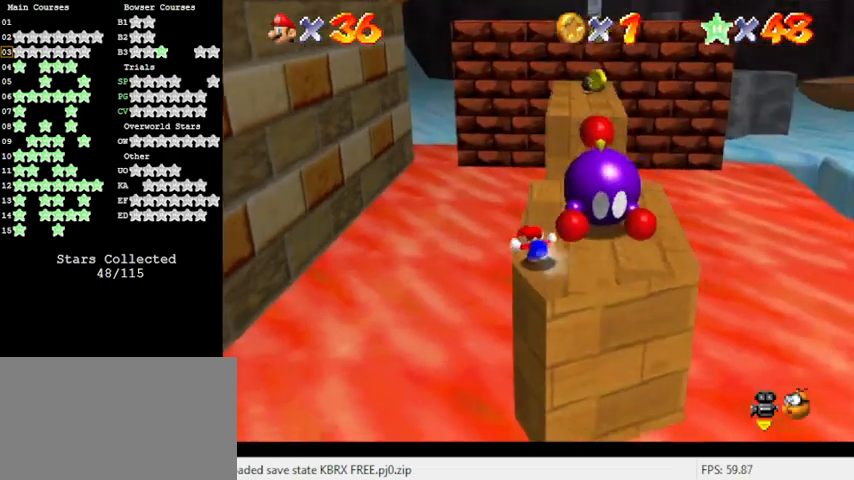
{"keys": ["right", "up"], "events": [[133, "up", "down"], [500, "right", "down"]]}
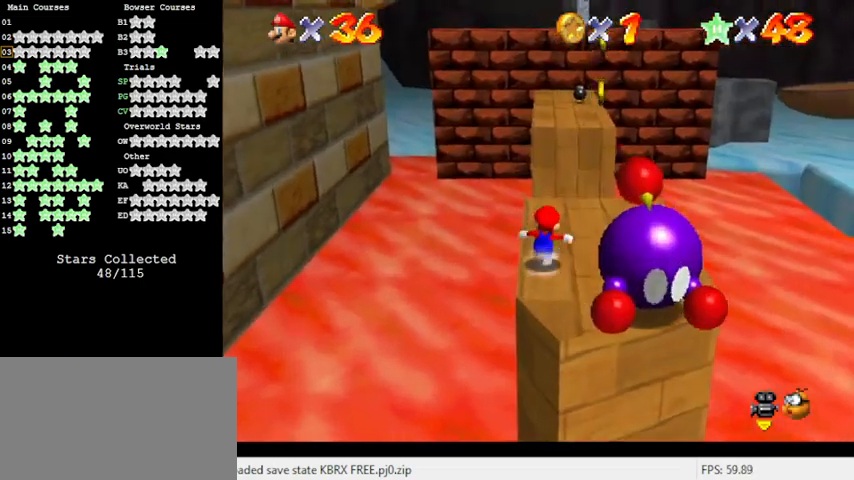
{"keys": ["up"], "events": [[333, "right", "up"]]}
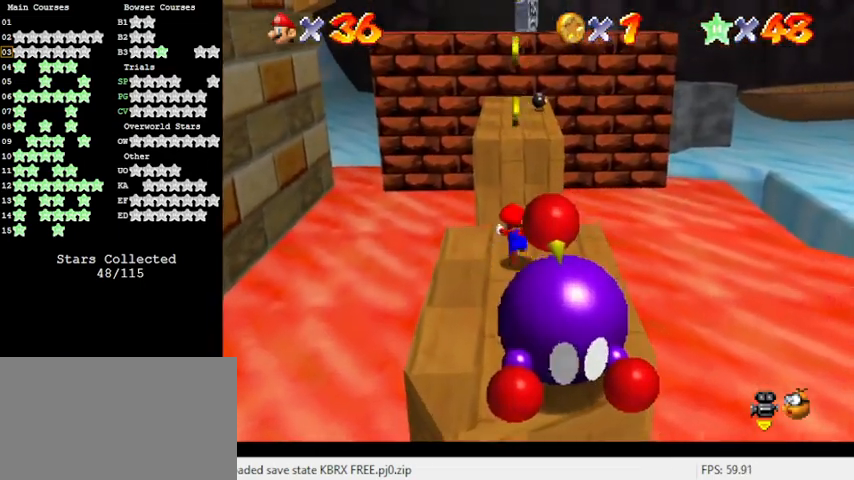
{"keys": ["shift", "up", "y"], "events": [[100, "y", "down"], [167, "shift", "down"]]}
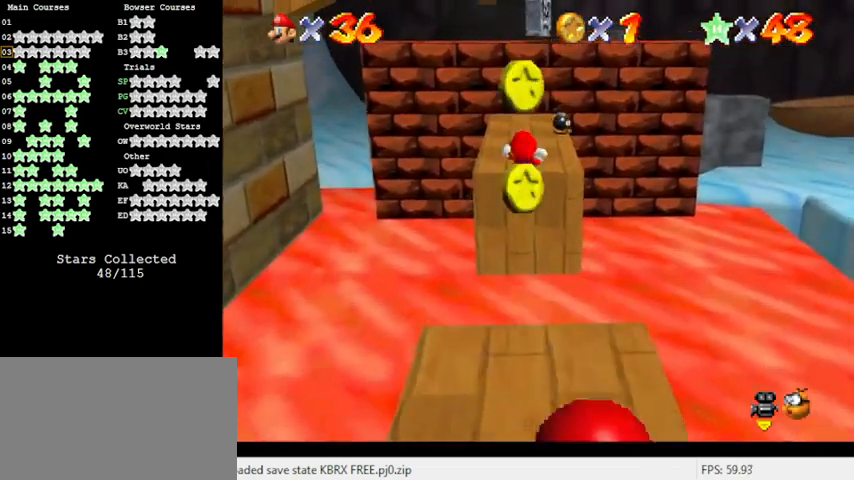
{"keys": ["shift", "up"], "events": [[167, "y", "up"]]}
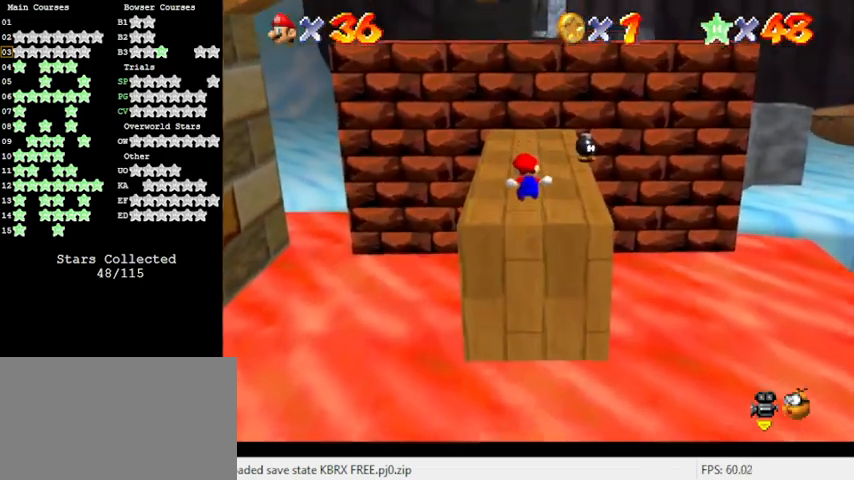
{"keys": ["ctrl", "shift"], "events": [[467, "up", "up"], [500, "ctrl", "down"]]}
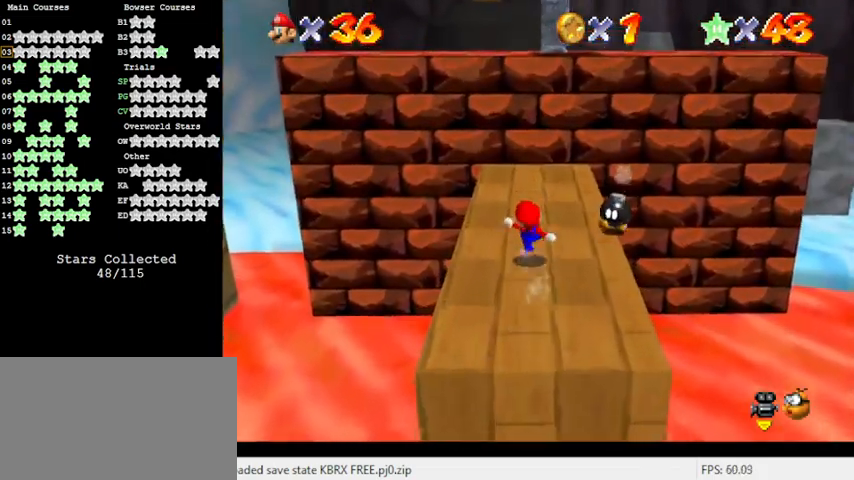
{"keys": ["d", "shift", "up"], "events": [[100, "shift", "up"], [100, "up", "down"], [133, "ctrl", "up"], [367, "shift", "down"], [500, "d", "down"]]}
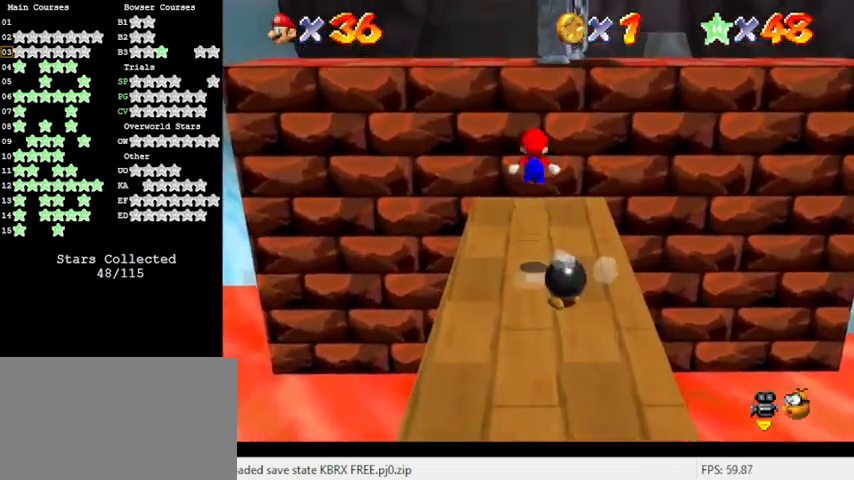
{"keys": ["ctrl", "shift"], "events": [[100, "up", "up"], [233, "d", "up"], [233, "down", "down"], [367, "down", "up"], [433, "ctrl", "down"]]}
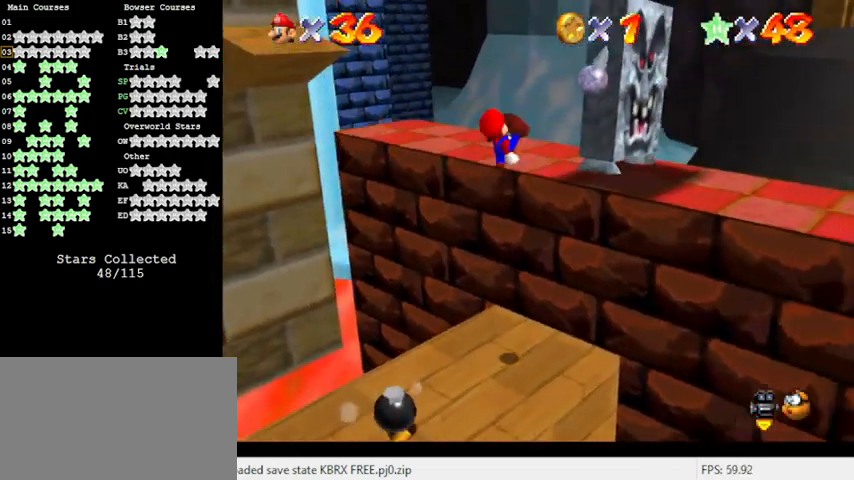
{"keys": [], "events": [[100, "ctrl", "up"], [100, "shift", "up"], [167, "a", "down"], [167, "right", "down"], [167, "up", "down"], [200, "right", "up"], [267, "up", "up"], [367, "a", "up"]]}
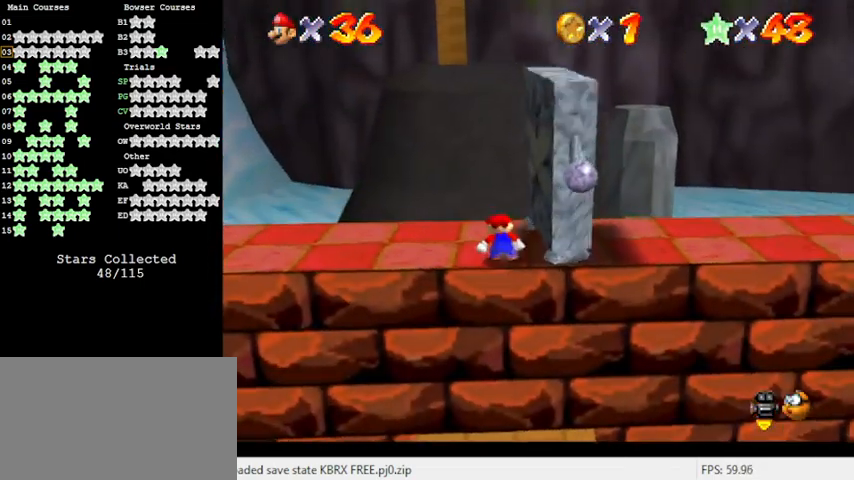
{"keys": ["right"], "events": [[233, "left", "down"], [467, "left", "up"], [467, "right", "down"]]}
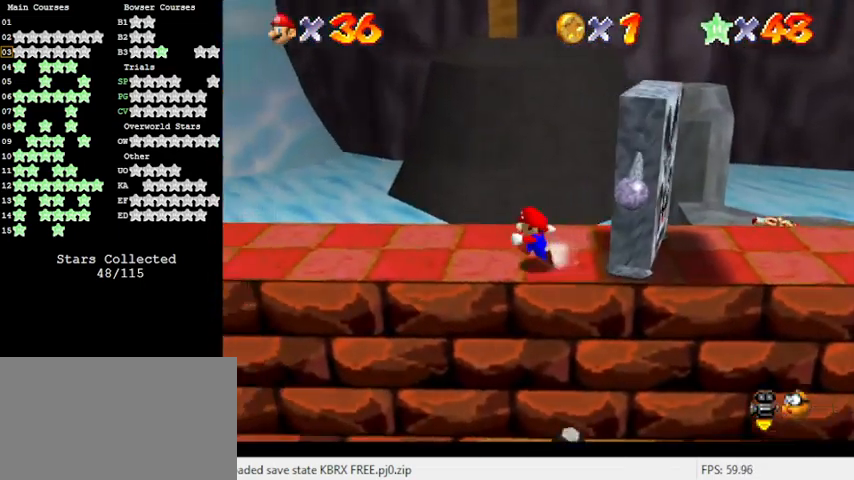
{"keys": ["right", "shift"], "events": [[100, "shift", "down"]]}
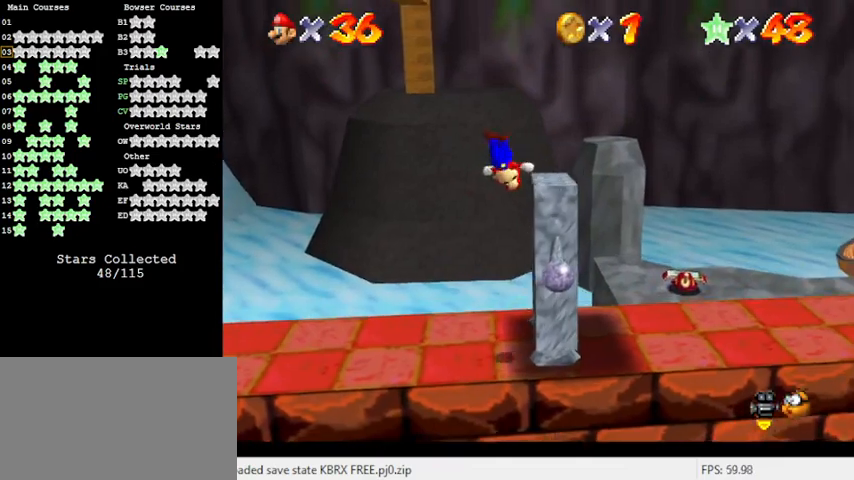
{"keys": ["right"], "events": [[100, "shift", "up"]]}
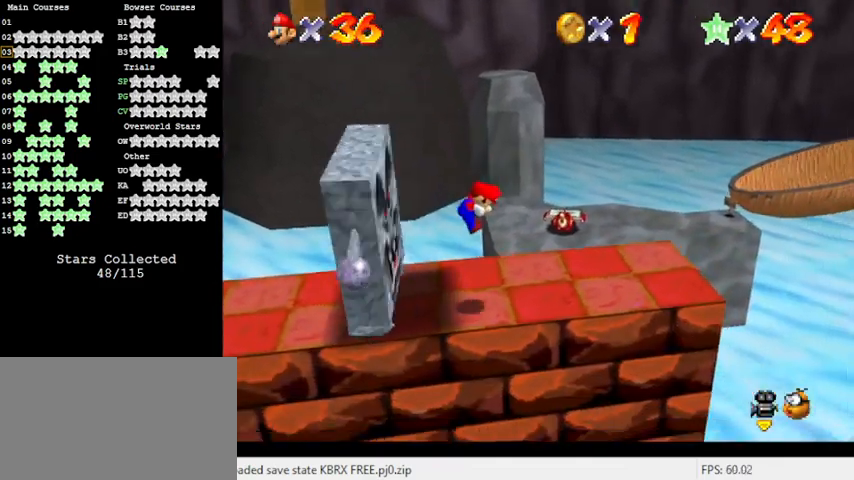
{"keys": ["up"], "events": [[267, "up", "down"], [400, "right", "up"]]}
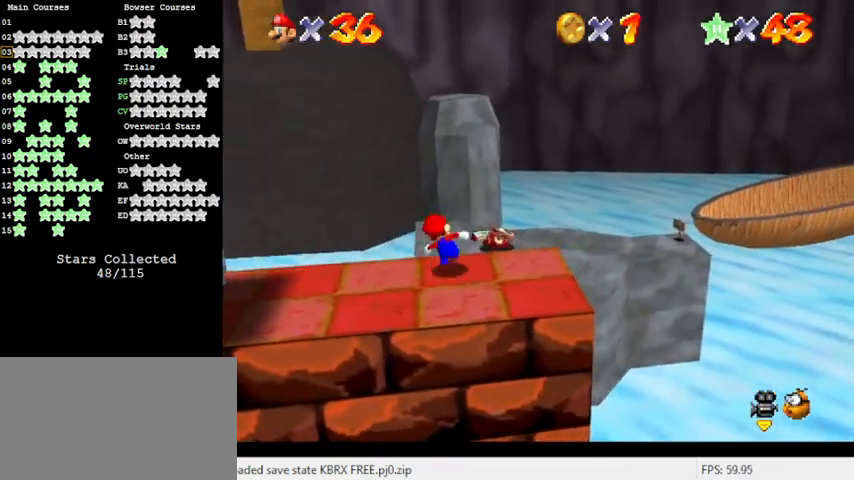
{"keys": [], "events": [[100, "shift", "down"], [267, "shift", "up"], [367, "a", "down"], [467, "a", "up"], [500, "up", "up"]]}
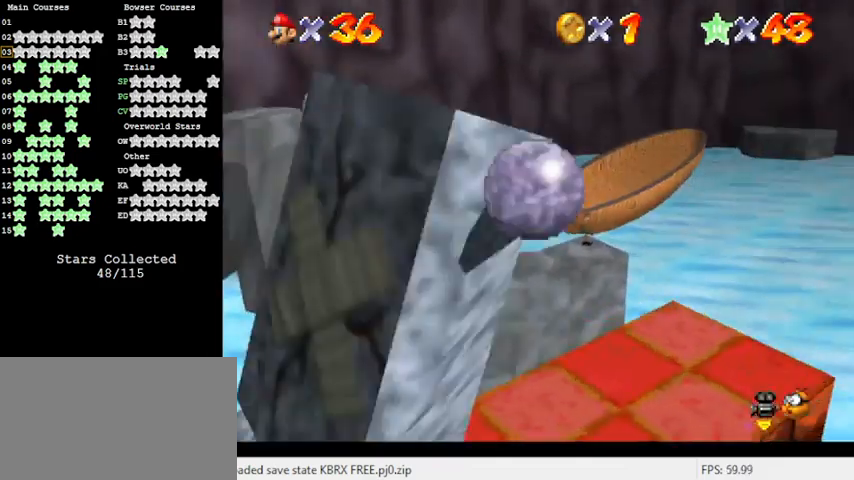
{"keys": ["ctrl"], "events": [[67, "a", "down"], [67, "right", "down"], [200, "a", "up"], [333, "ctrl", "down"], [467, "right", "up"]]}
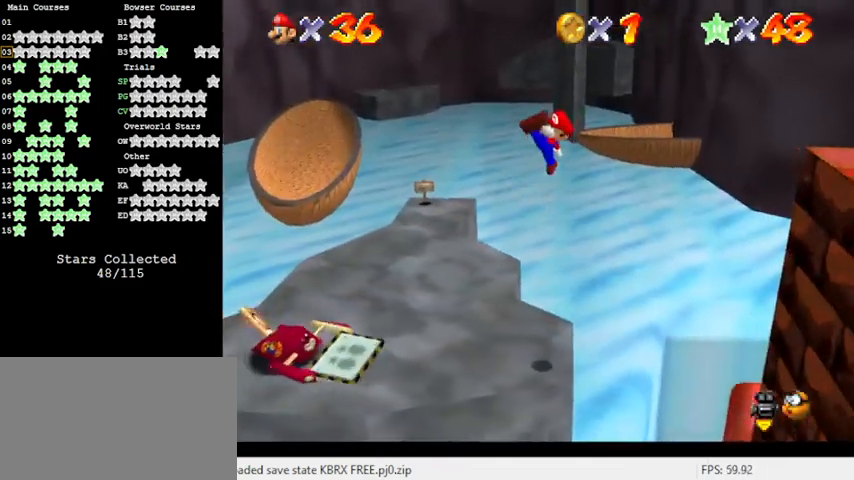
{"keys": [], "events": [[33, "ctrl", "up"], [267, "d", "down"], [400, "left", "down"], [433, "d", "up"], [433, "left", "up"]]}
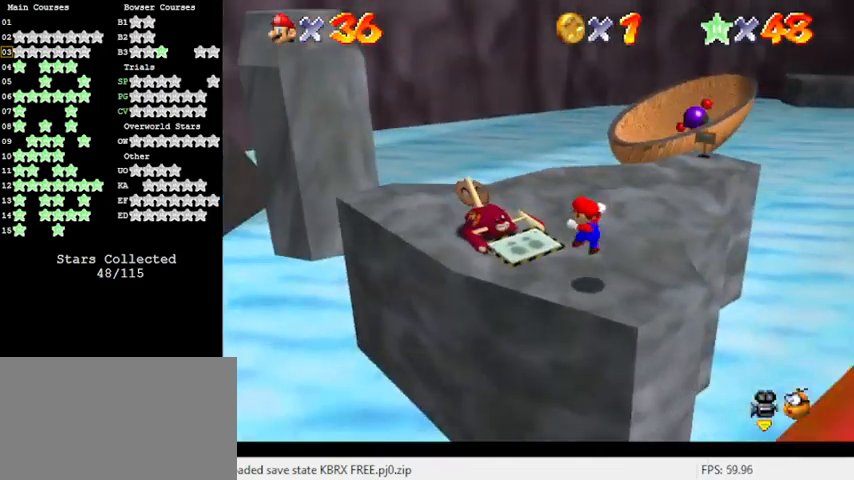
{"keys": ["ctrl", "left", "shift", "up"], "events": [[167, "shift", "down"], [233, "up", "down"], [267, "left", "down"], [400, "ctrl", "down"]]}
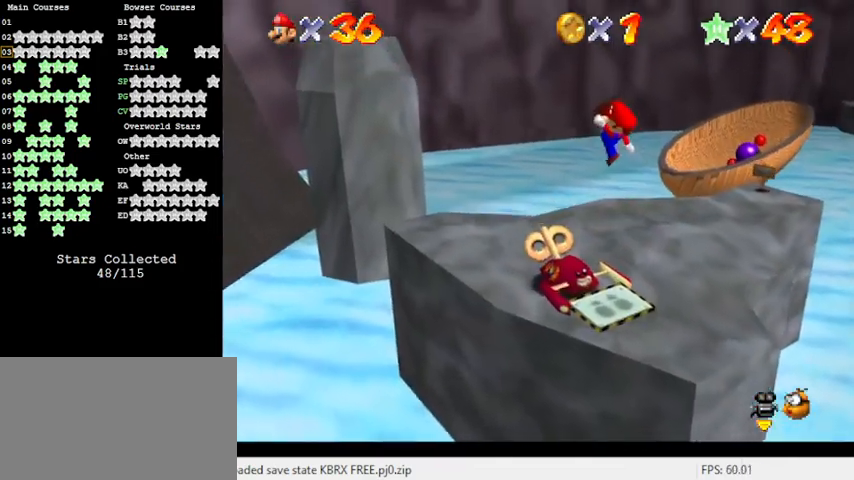
{"keys": ["left", "up"], "events": [[33, "ctrl", "up"], [33, "shift", "up"], [133, "up", "up"], [367, "up", "down"]]}
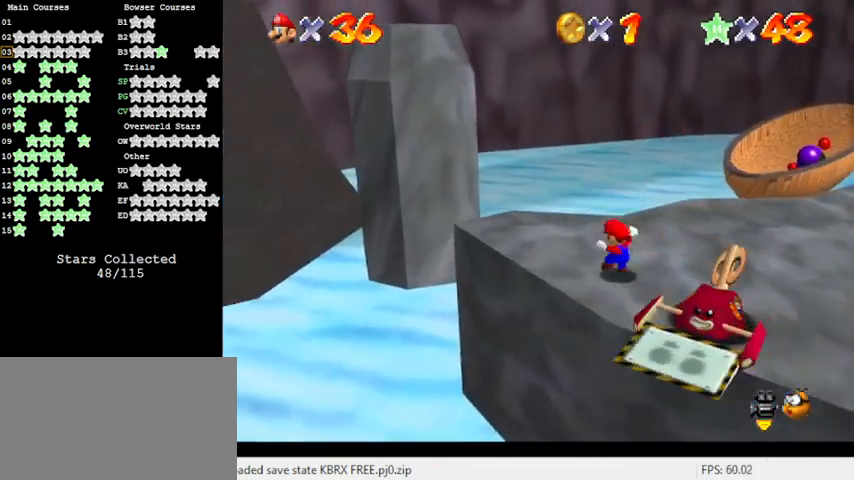
{"keys": ["up"], "events": [[100, "shift", "down"], [133, "shift", "up"], [133, "up", "up"], [367, "left", "up"], [467, "up", "down"]]}
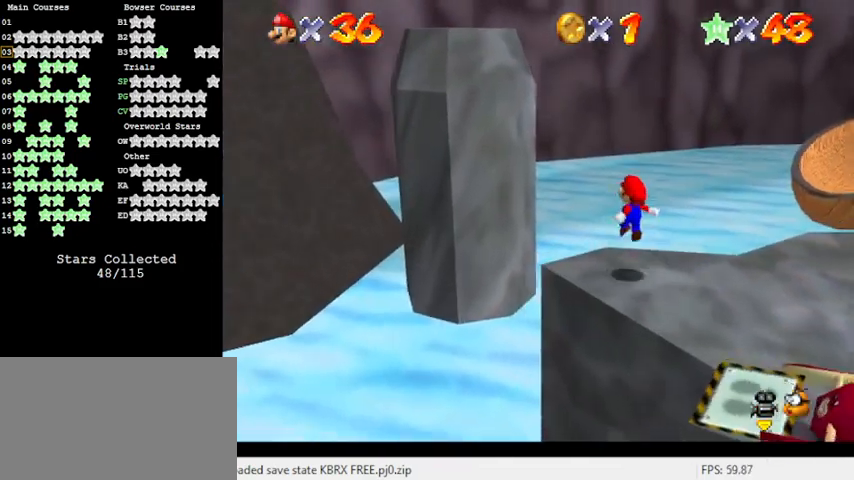
{"keys": ["left", "shift", "up"], "events": [[67, "left", "down"], [167, "shift", "down"]]}
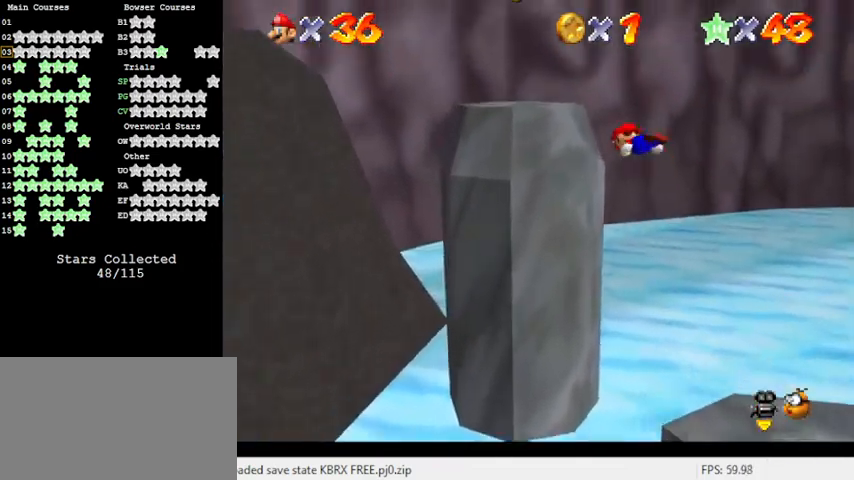
{"keys": ["right", "up"], "events": [[33, "left", "up"], [67, "d", "down"], [267, "d", "up"], [400, "shift", "up"], [500, "right", "down"]]}
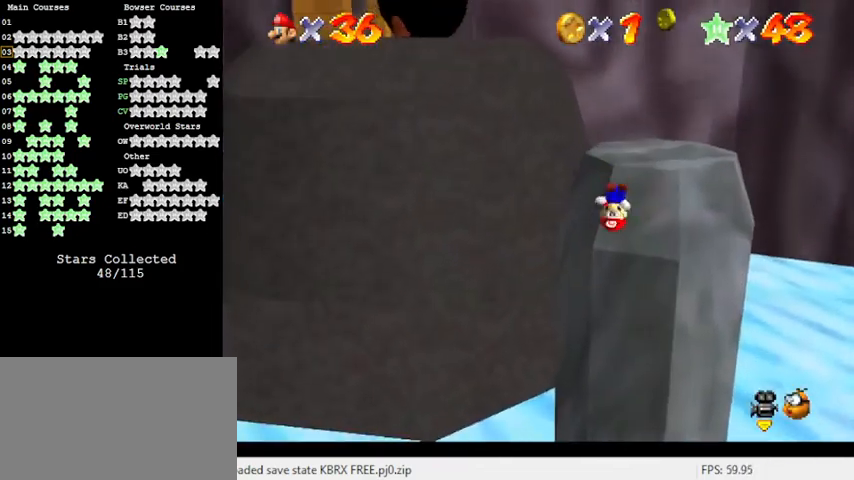
{"keys": ["right", "up"], "events": []}
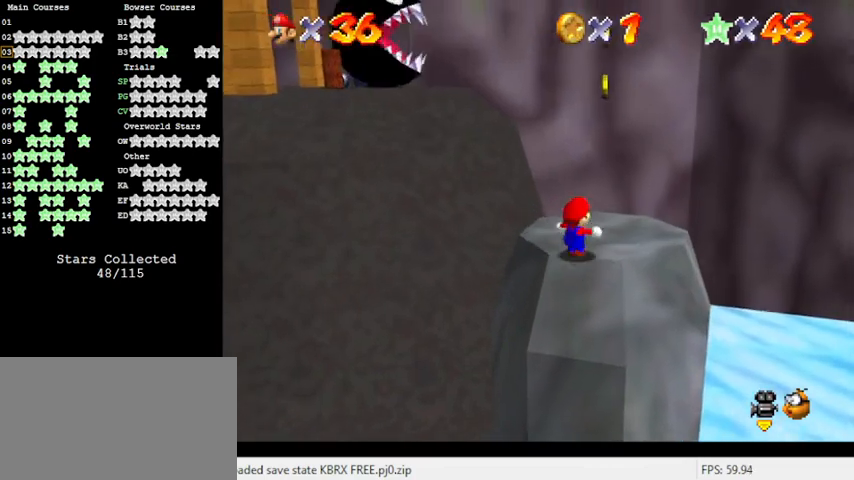
{"keys": ["left", "shift", "up", "y"], "events": [[33, "right", "up"], [100, "left", "down"], [267, "y", "down"], [367, "shift", "down"]]}
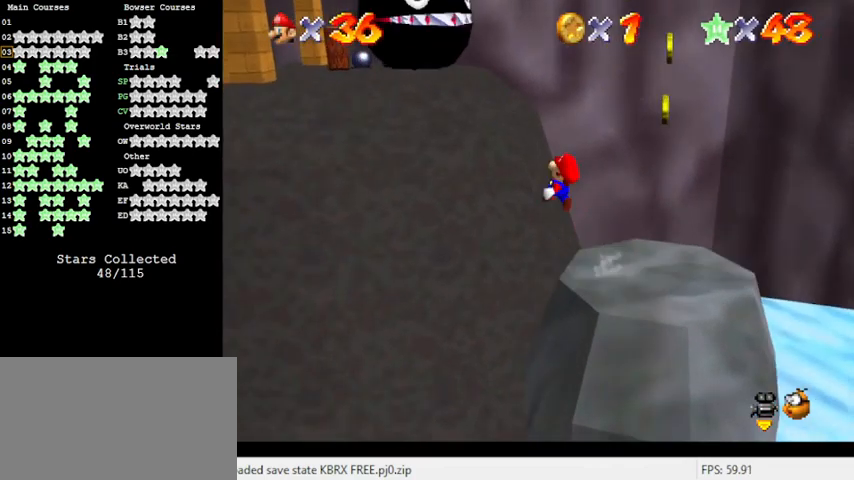
{"keys": ["d", "up"], "events": [[100, "y", "up"], [333, "d", "down"], [433, "shift", "up"], [467, "left", "up"]]}
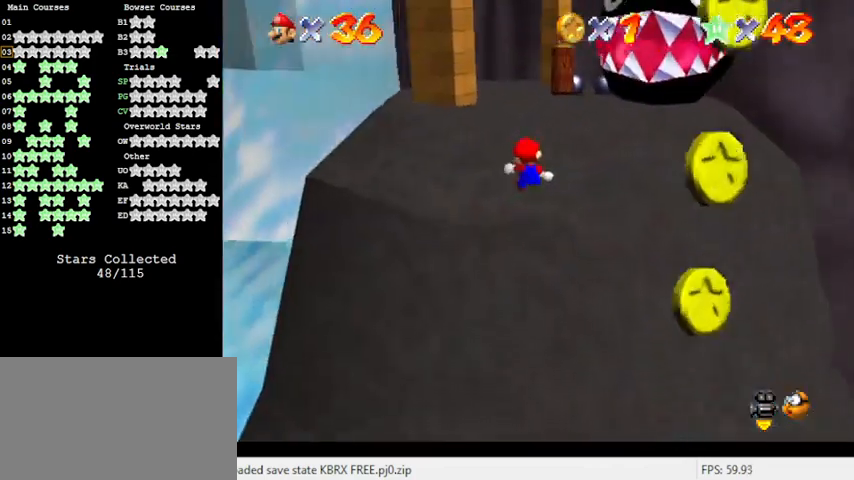
{"keys": ["up"], "events": [[33, "d", "up"]]}
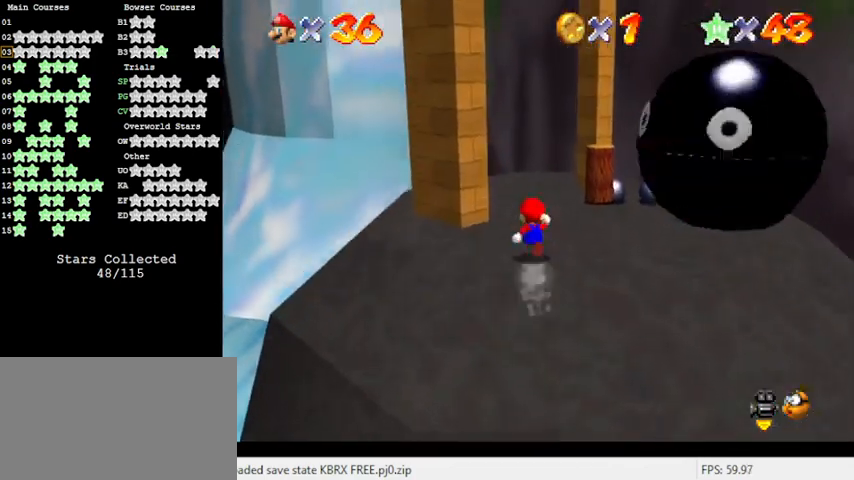
{"keys": ["left", "up"], "events": [[167, "a", "down"], [367, "a", "up"], [367, "left", "down"]]}
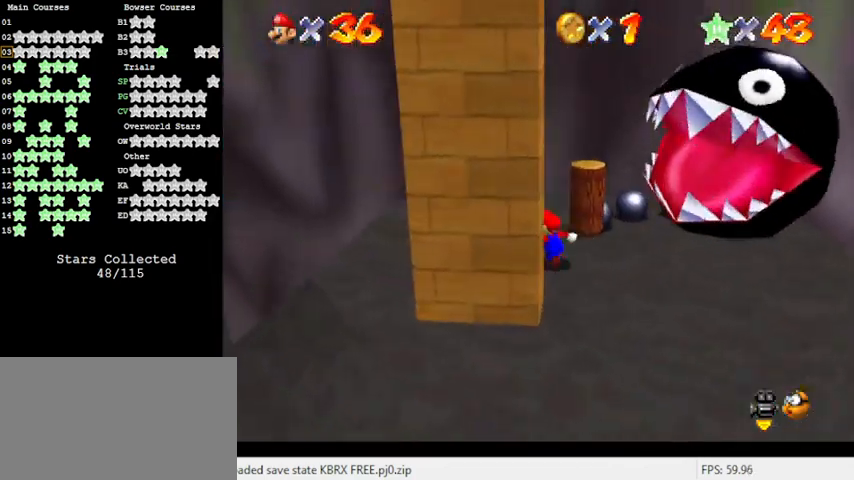
{"keys": ["a", "left", "shift", "up"], "events": [[167, "left", "up"], [333, "shift", "down"], [400, "a", "down"], [400, "left", "down"]]}